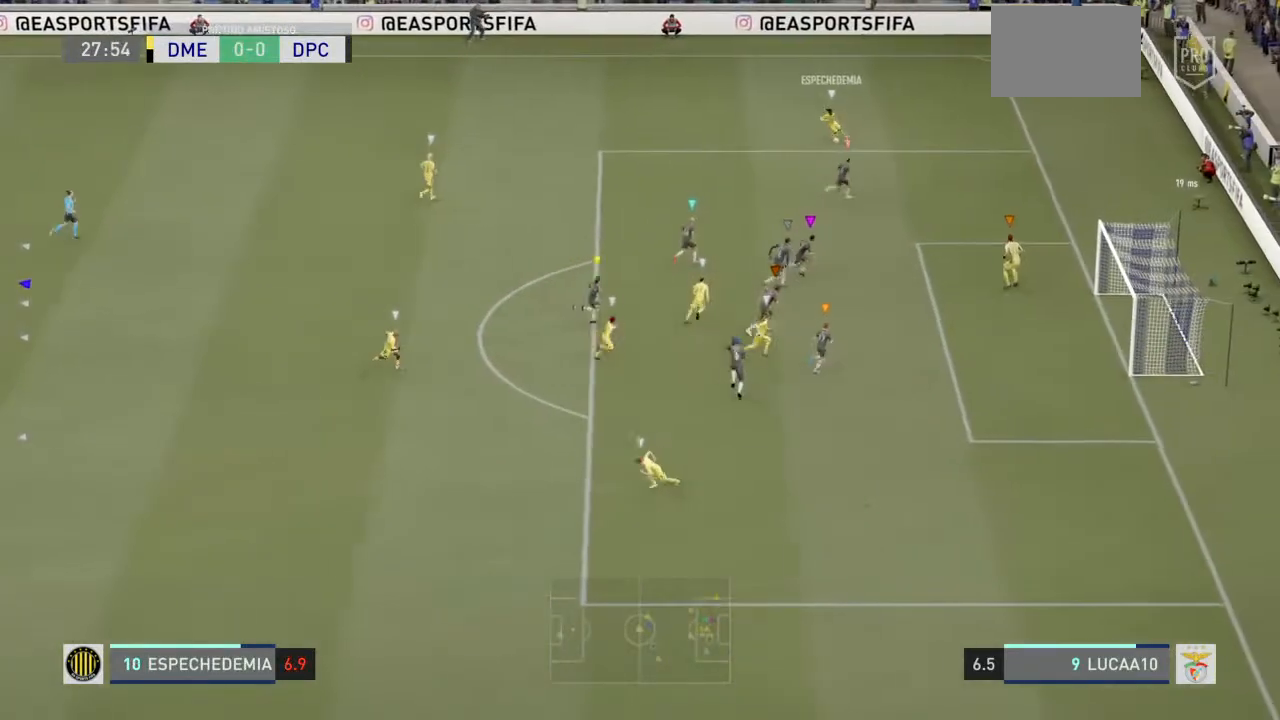
Gameplay with a controller (PlayStation layout); each line is a JSON object with the inputs held at the frame after it. "events" lists button and stick changes between this image and that frame as [ms after this image, input, new state], when the widget could be followed in between. Not read: L3.
{"buttons": [], "left_stick": "left", "right_stick": "center", "events": [[433, "left_stick", "left"]]}
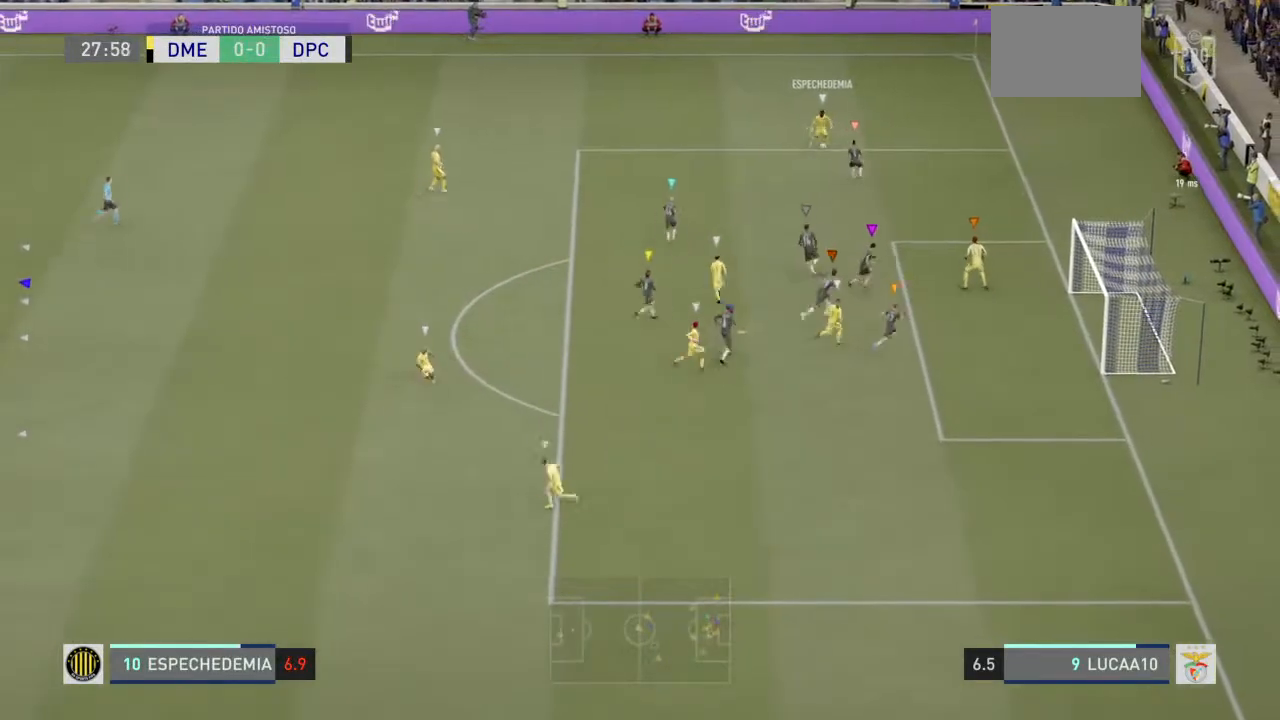
{"buttons": [], "left_stick": "center", "right_stick": "center", "events": [[267, "left_stick", "center"]]}
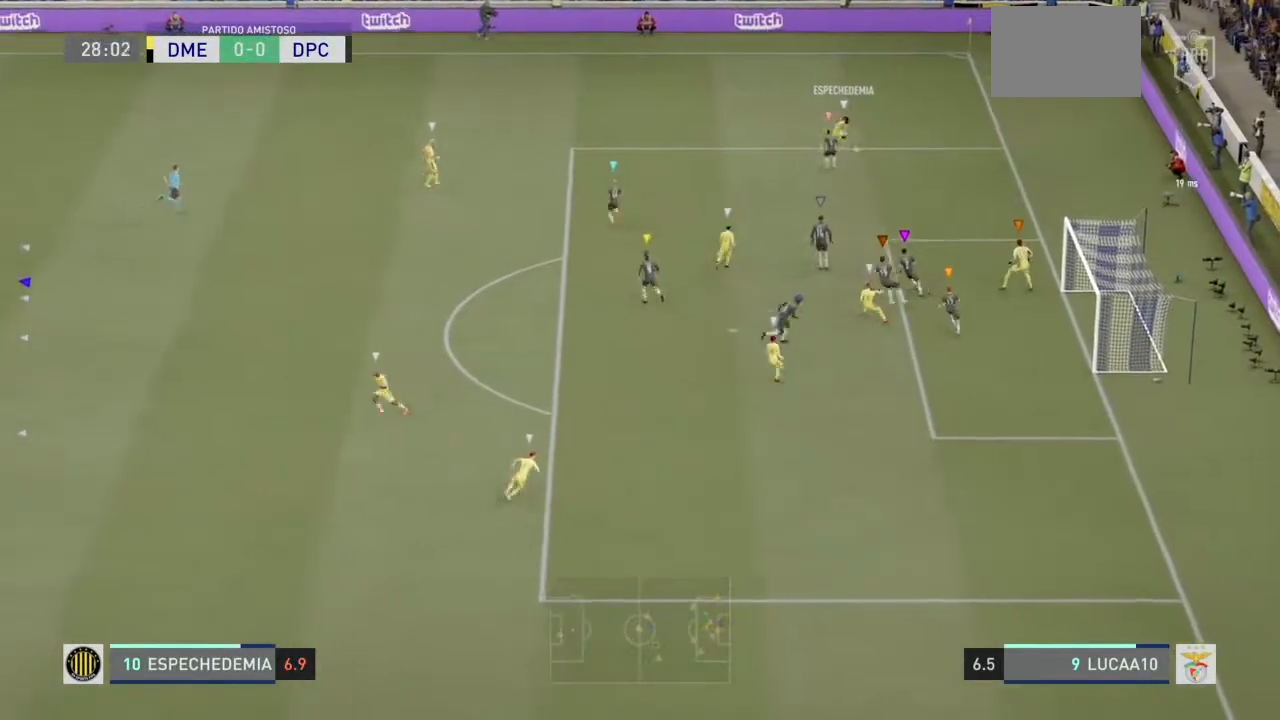
{"buttons": [], "left_stick": "center", "right_stick": "center", "events": []}
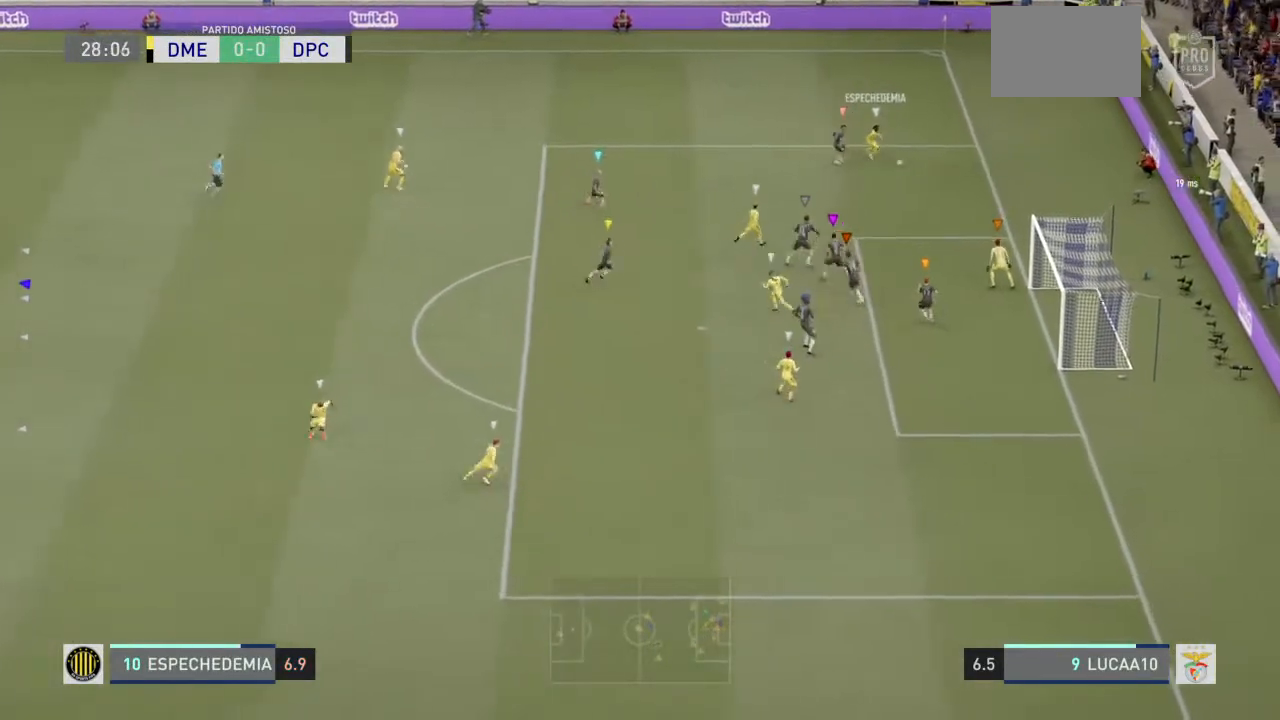
{"buttons": [], "left_stick": "down", "right_stick": "center", "events": [[367, "left_stick", "down"]]}
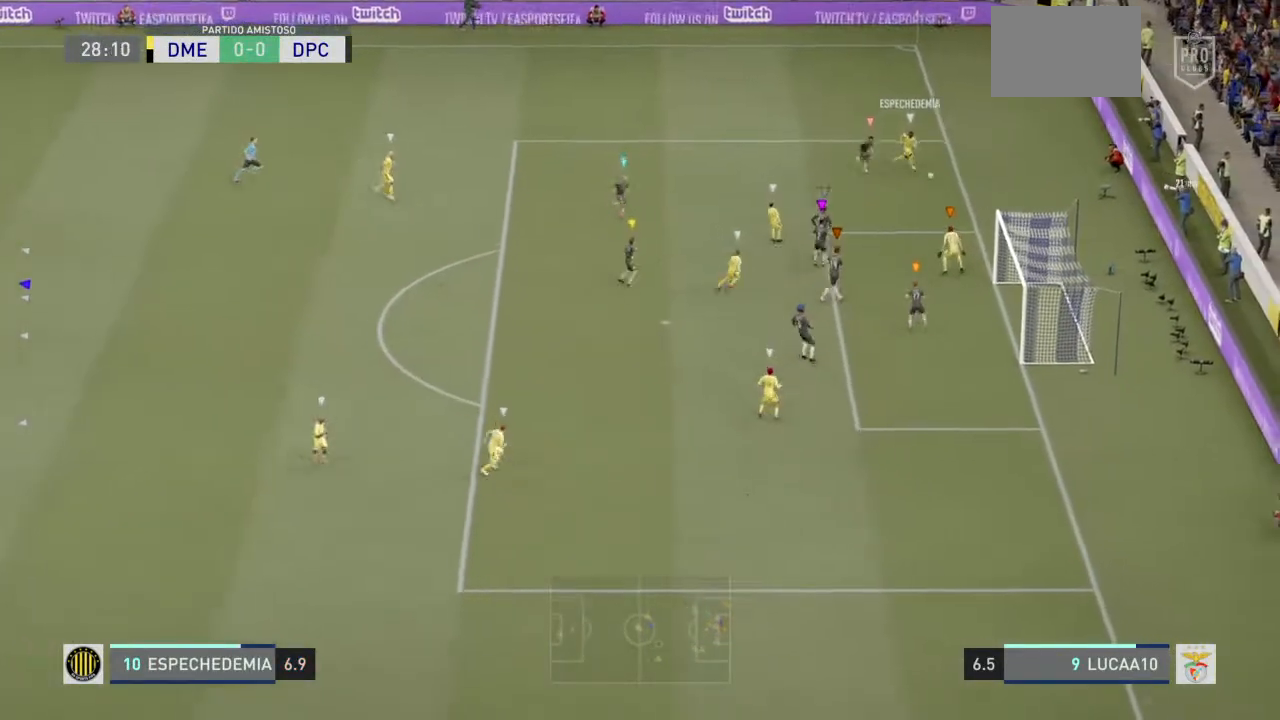
{"buttons": [], "left_stick": "center", "right_stick": "center", "events": [[267, "left_stick", "center"]]}
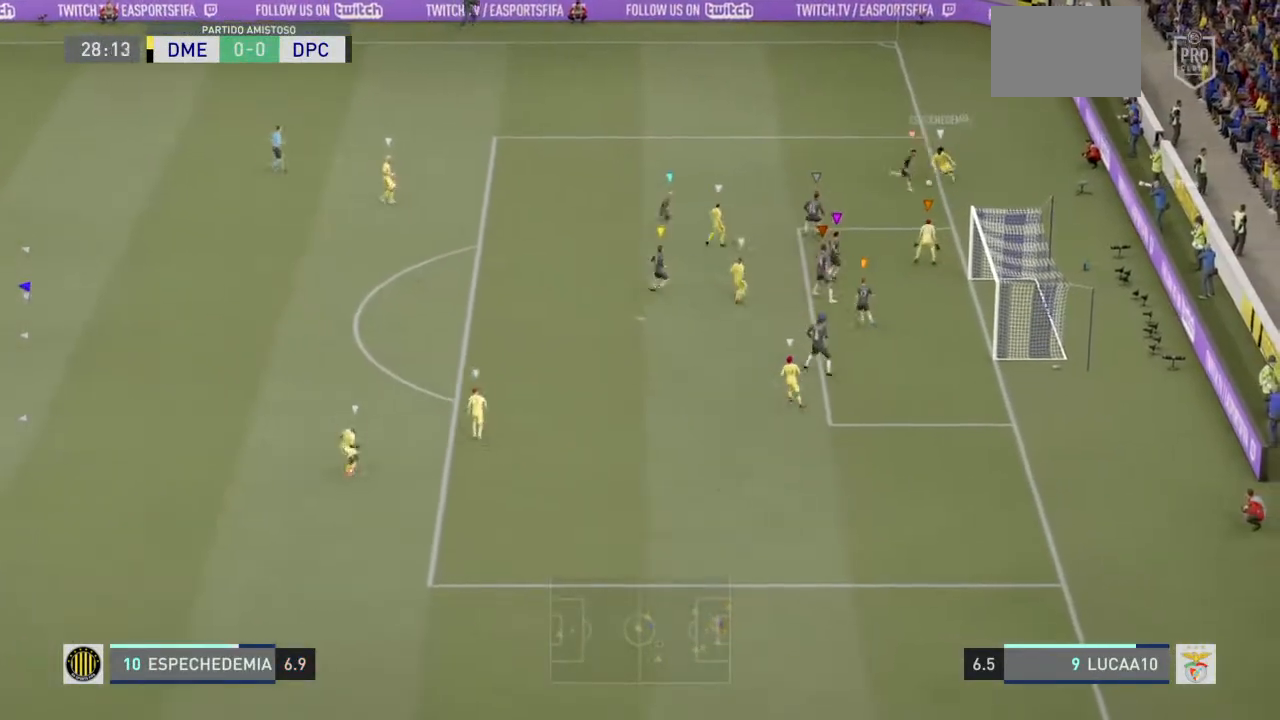
{"buttons": [], "left_stick": "center", "right_stick": "center", "events": []}
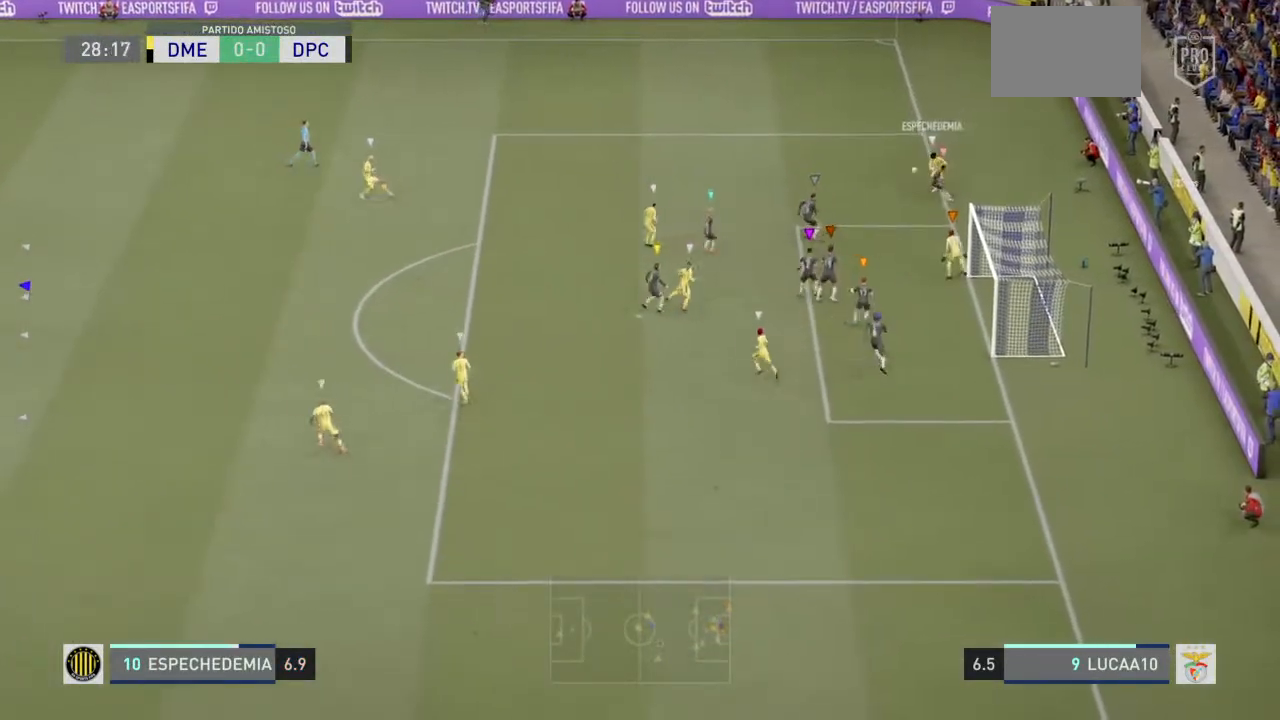
{"buttons": [], "left_stick": "left", "right_stick": "center", "events": [[67, "left_stick", "left"]]}
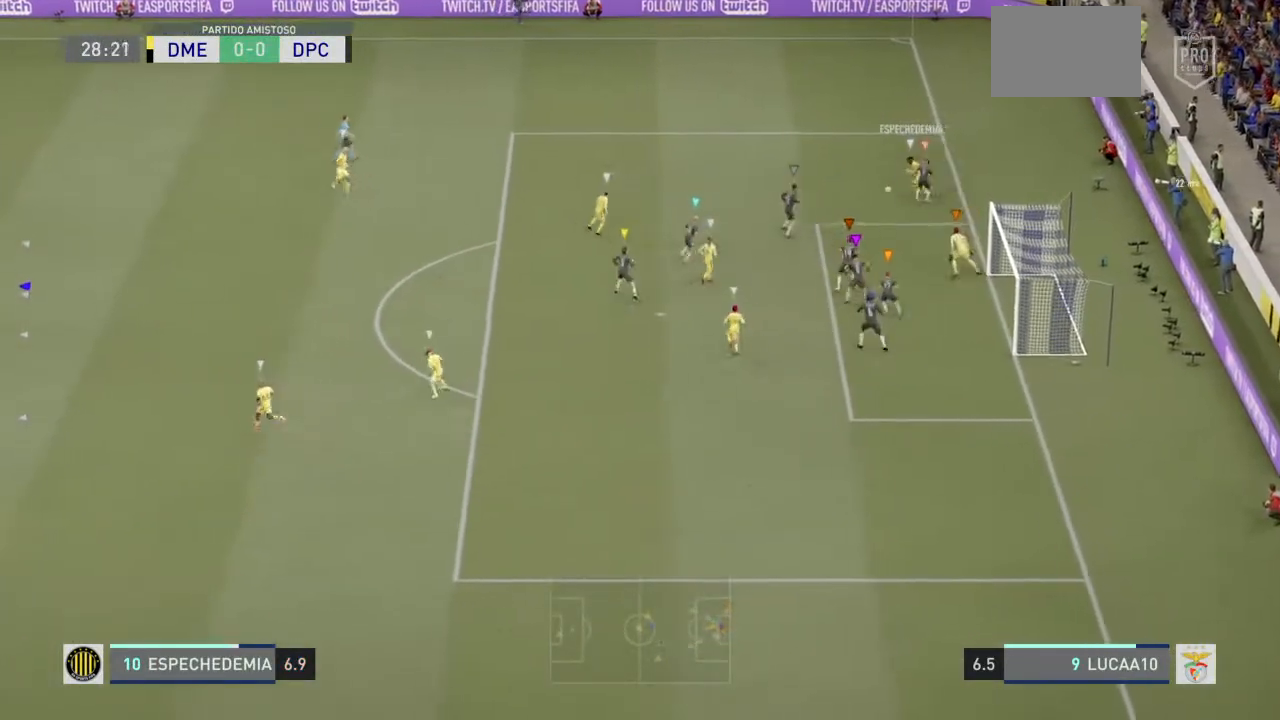
{"buttons": ["L2"], "left_stick": "center", "right_stick": "center", "events": [[367, "L2", "down"], [367, "left_stick", "center"]]}
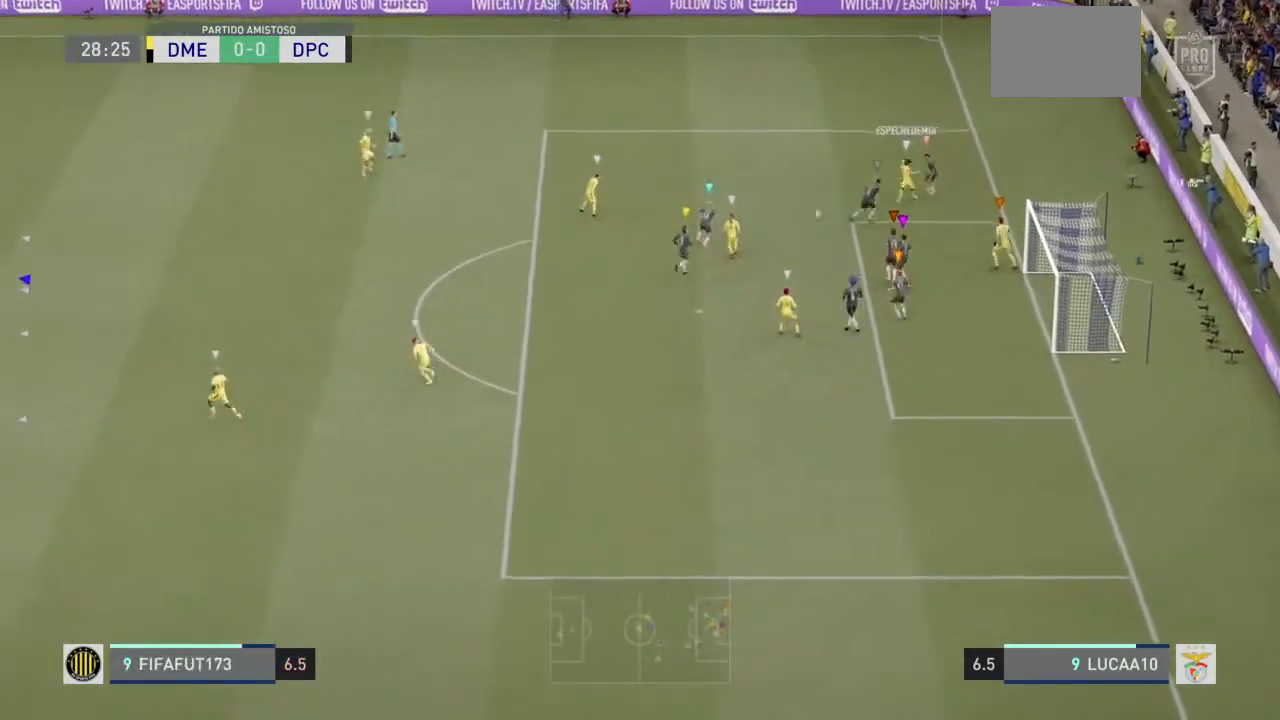
{"buttons": ["L2"], "left_stick": "center", "right_stick": "center", "events": [[67, "left_stick", "up-left"], [467, "left_stick", "center"]]}
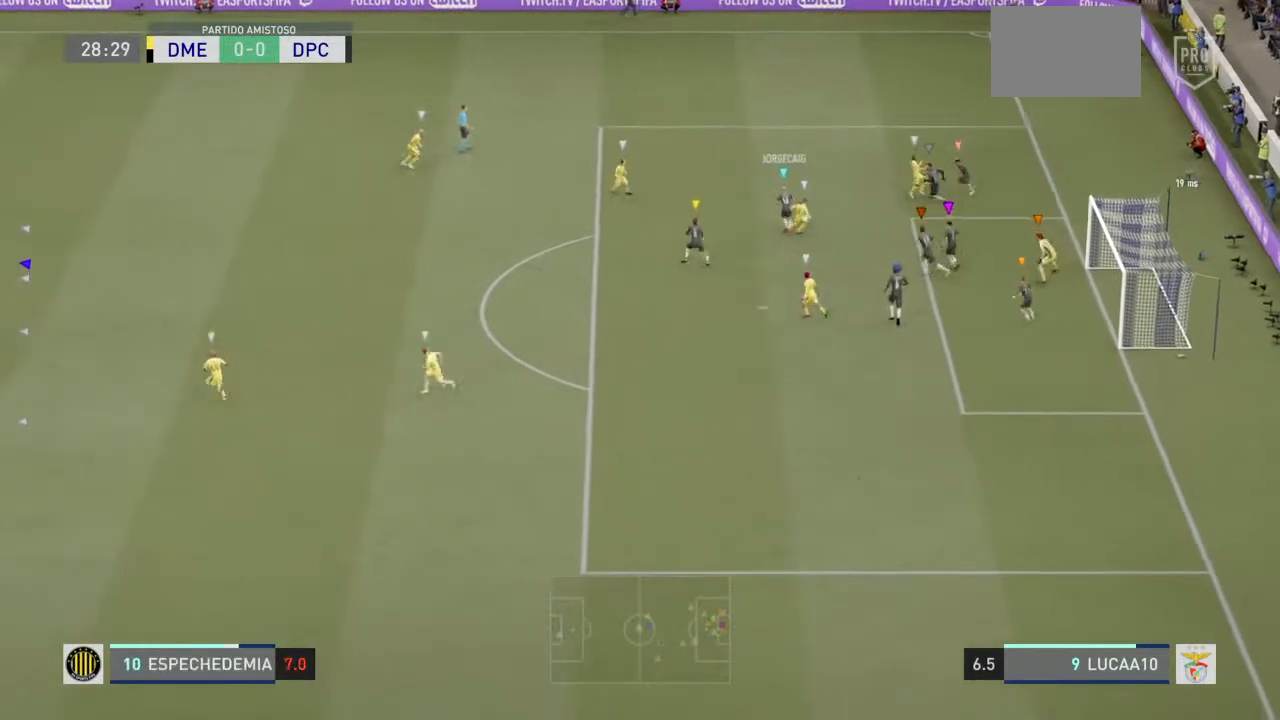
{"buttons": ["R2"], "left_stick": "up-left", "right_stick": "center", "events": [[100, "left_stick", "up-left"], [233, "left_stick", "left"], [367, "R2", "down"], [467, "left_stick", "up-left"], [500, "L2", "up"]]}
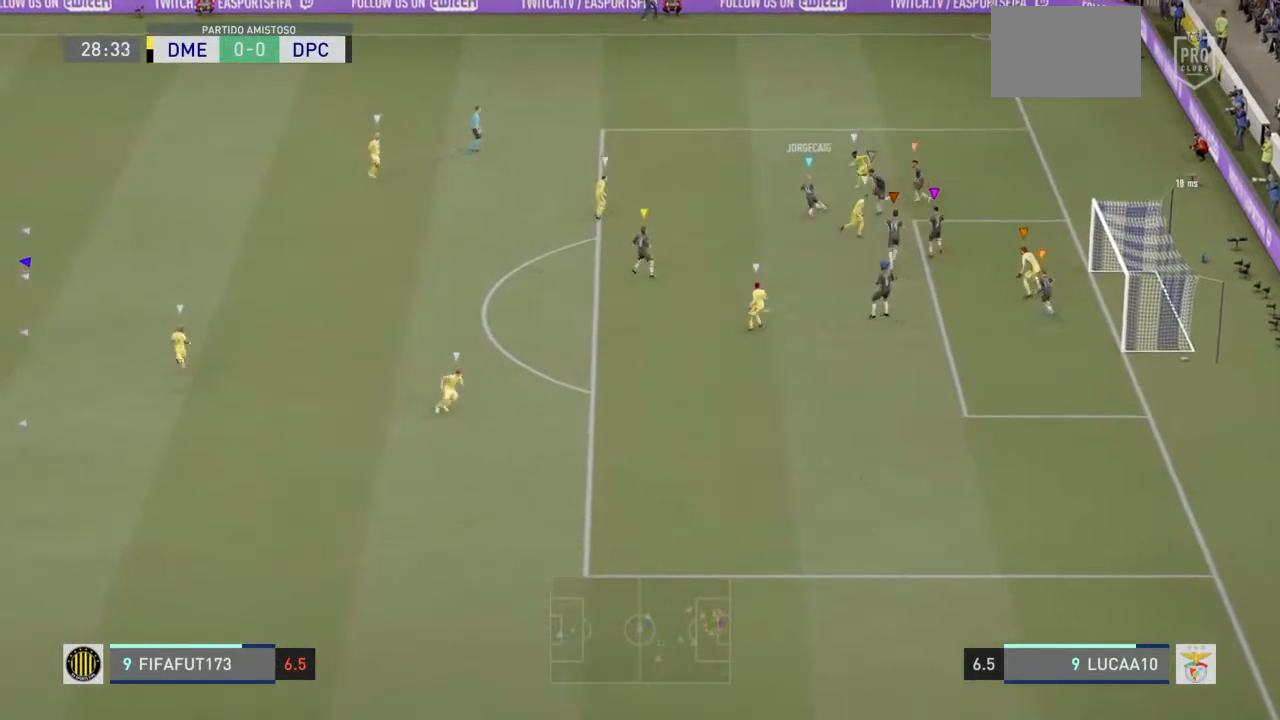
{"buttons": [], "left_stick": "up-left", "right_stick": "center", "events": [[467, "R2", "up"]]}
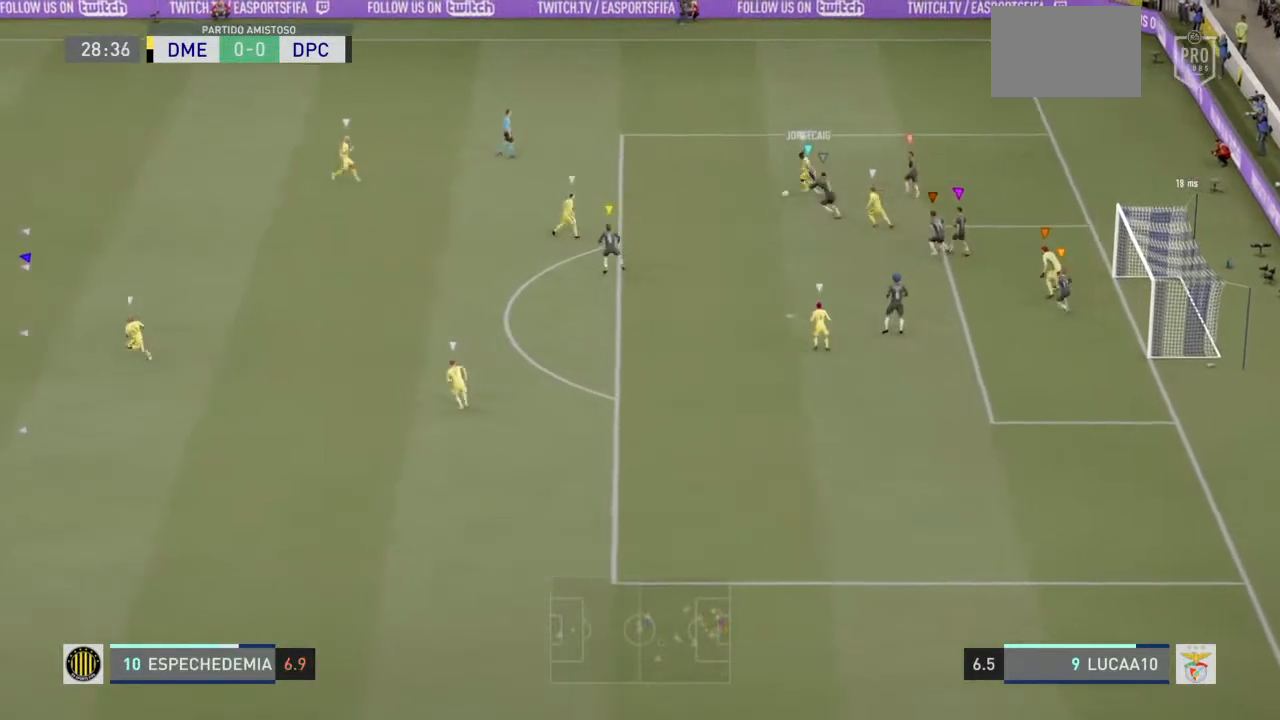
{"buttons": ["R2"], "left_stick": "up-left", "right_stick": "center", "events": [[467, "R2", "down"]]}
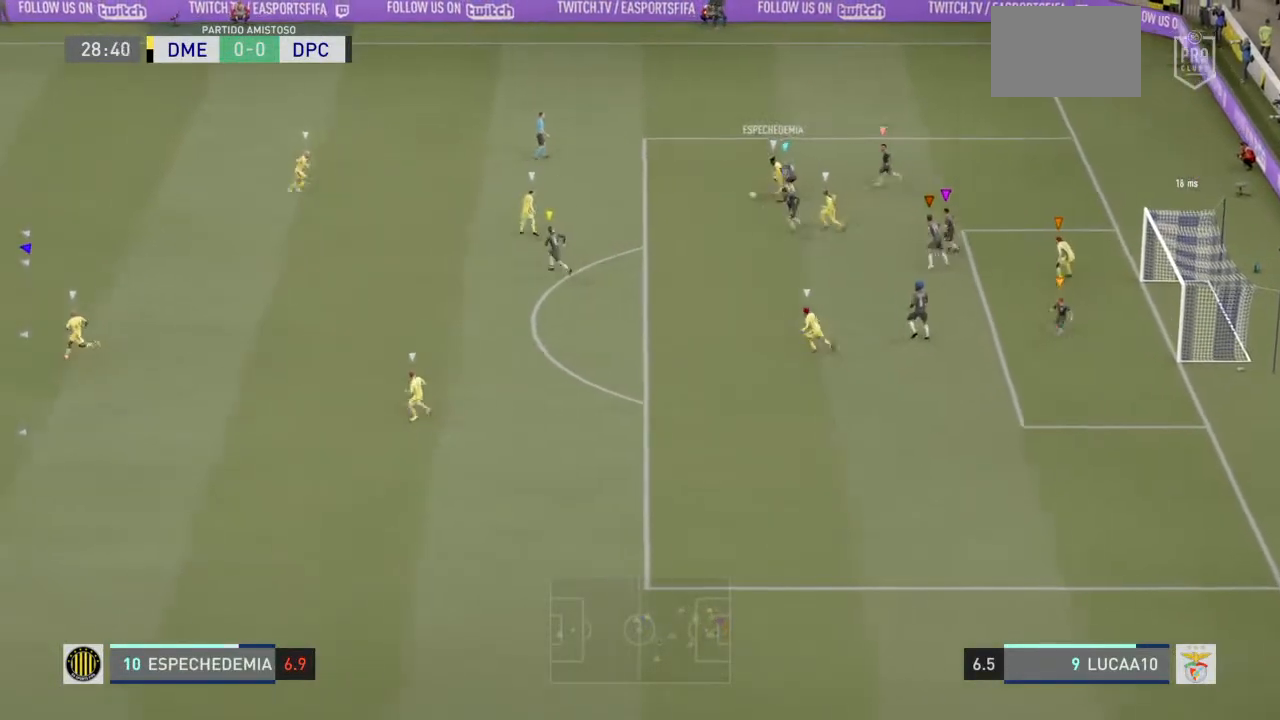
{"buttons": ["L2"], "left_stick": "down-left", "right_stick": "center", "events": [[133, "left_stick", "left"], [467, "L2", "down"], [467, "left_stick", "down-left"], [500, "R2", "up"]]}
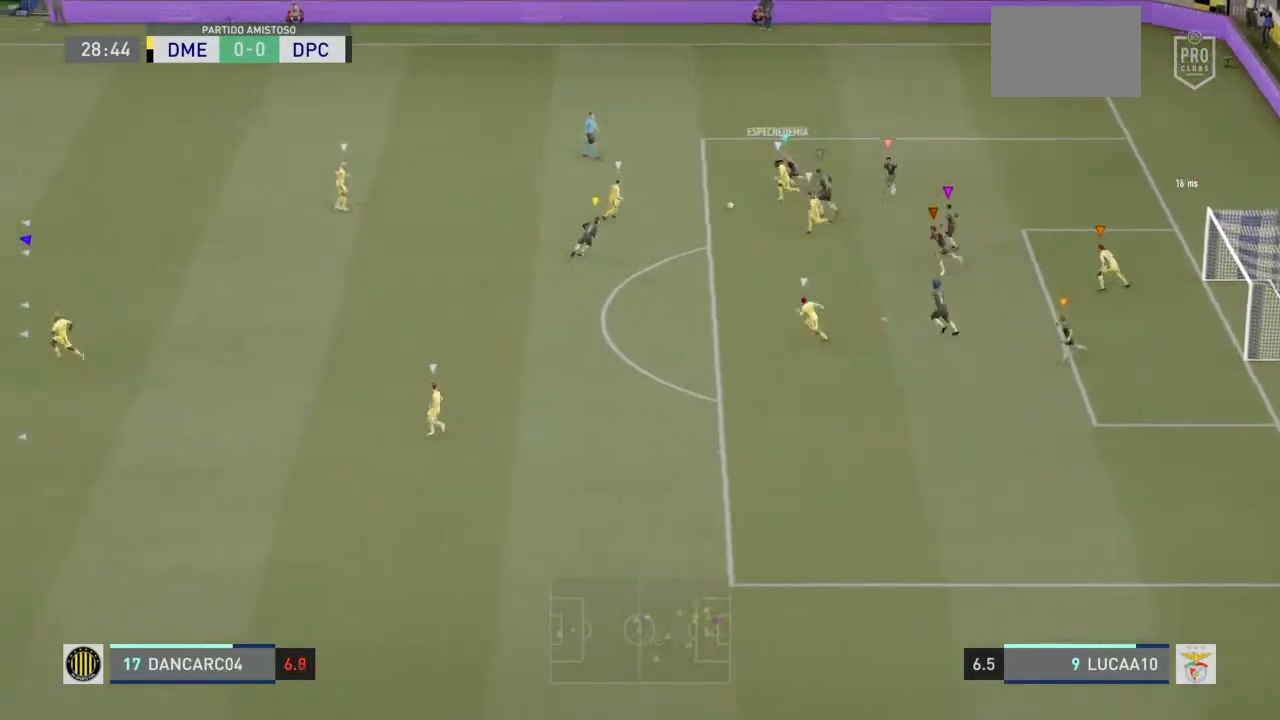
{"buttons": ["L2"], "left_stick": "down", "right_stick": "center", "events": [[367, "left_stick", "down"]]}
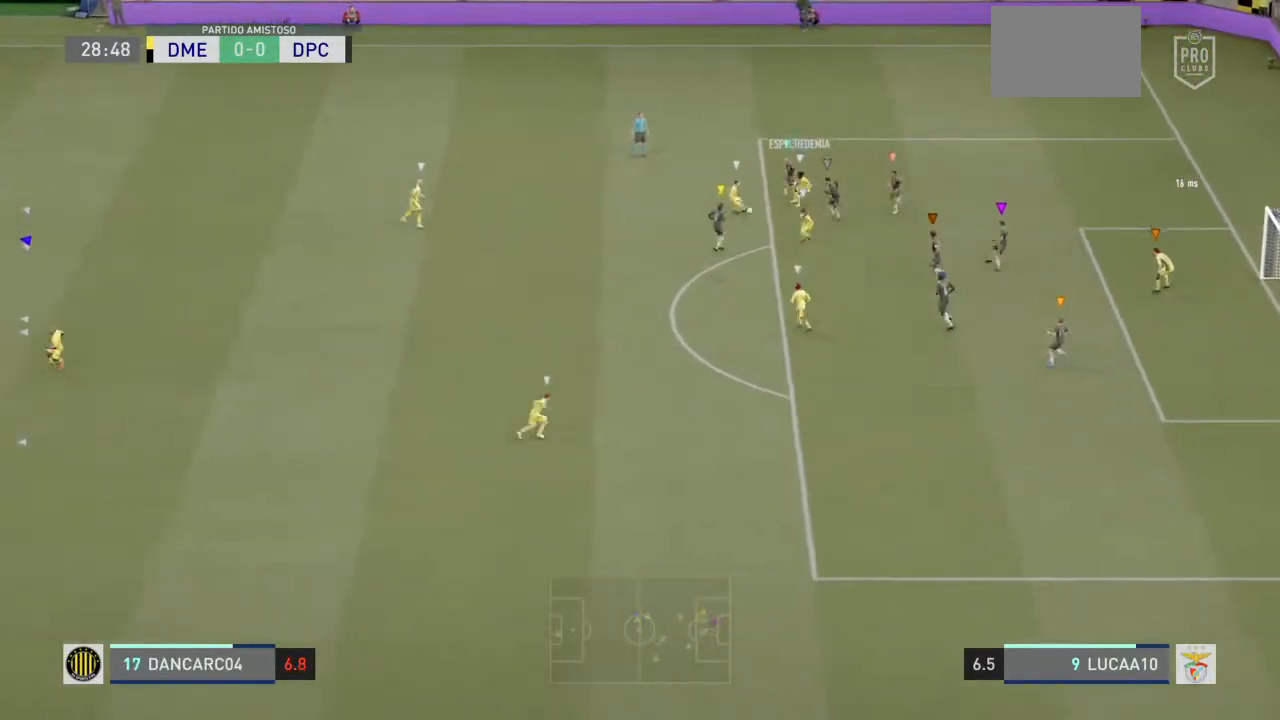
{"buttons": ["L2"], "left_stick": "down", "right_stick": "center", "events": []}
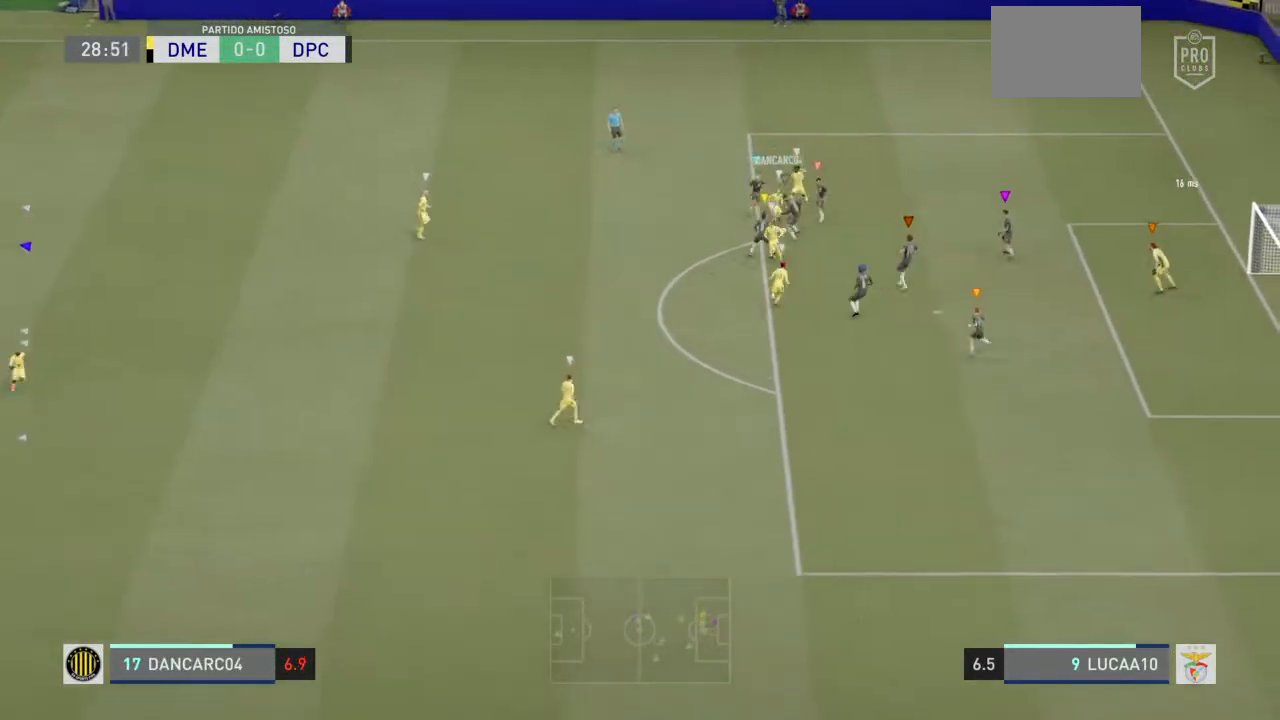
{"buttons": ["L2"], "left_stick": "left", "right_stick": "center", "events": [[100, "left_stick", "down-left"], [300, "left_stick", "left"]]}
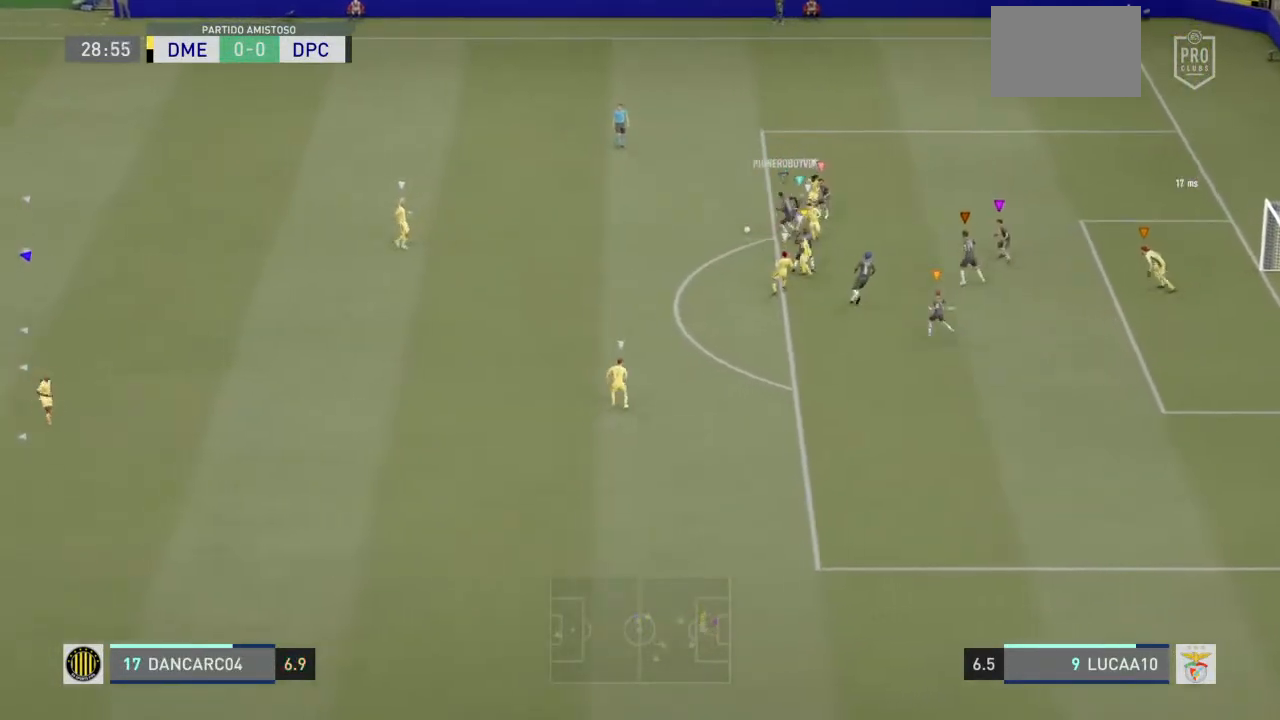
{"buttons": ["L2"], "left_stick": "up-left", "right_stick": "center", "events": [[67, "left_stick", "up-left"]]}
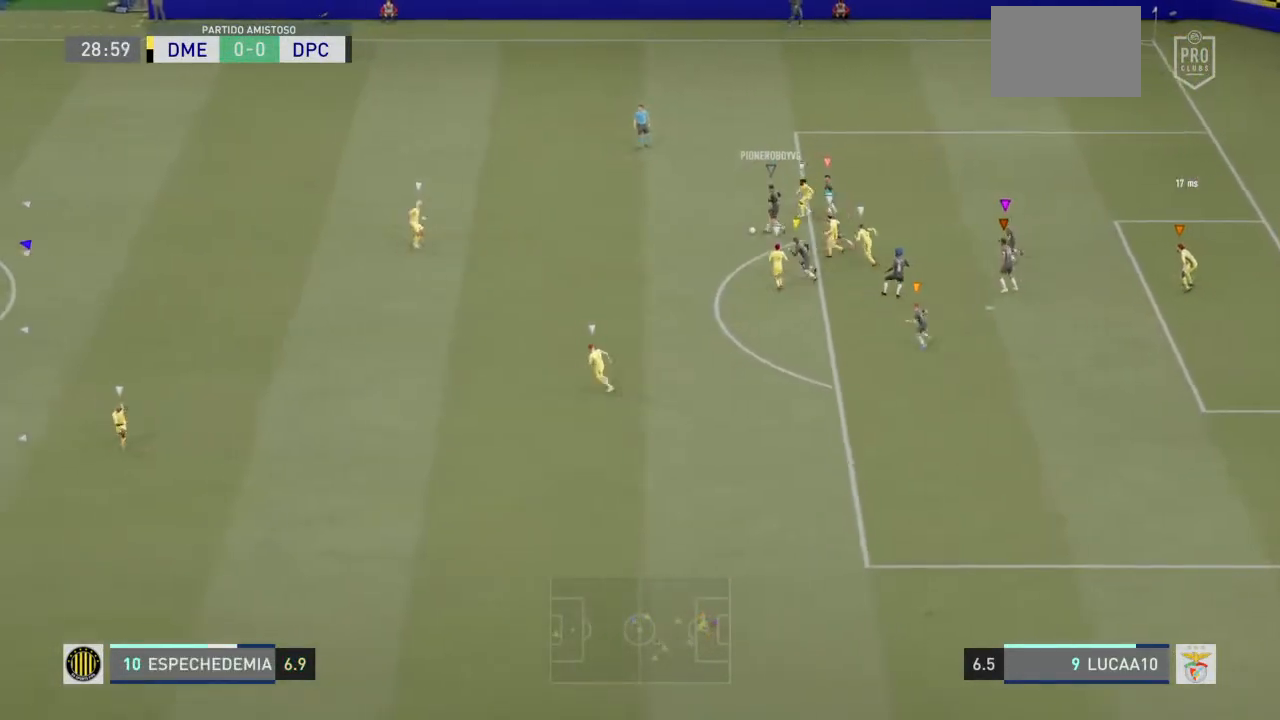
{"buttons": ["R2"], "left_stick": "left", "right_stick": "center", "events": [[33, "R2", "down"], [133, "left_stick", "left"], [200, "L2", "up"]]}
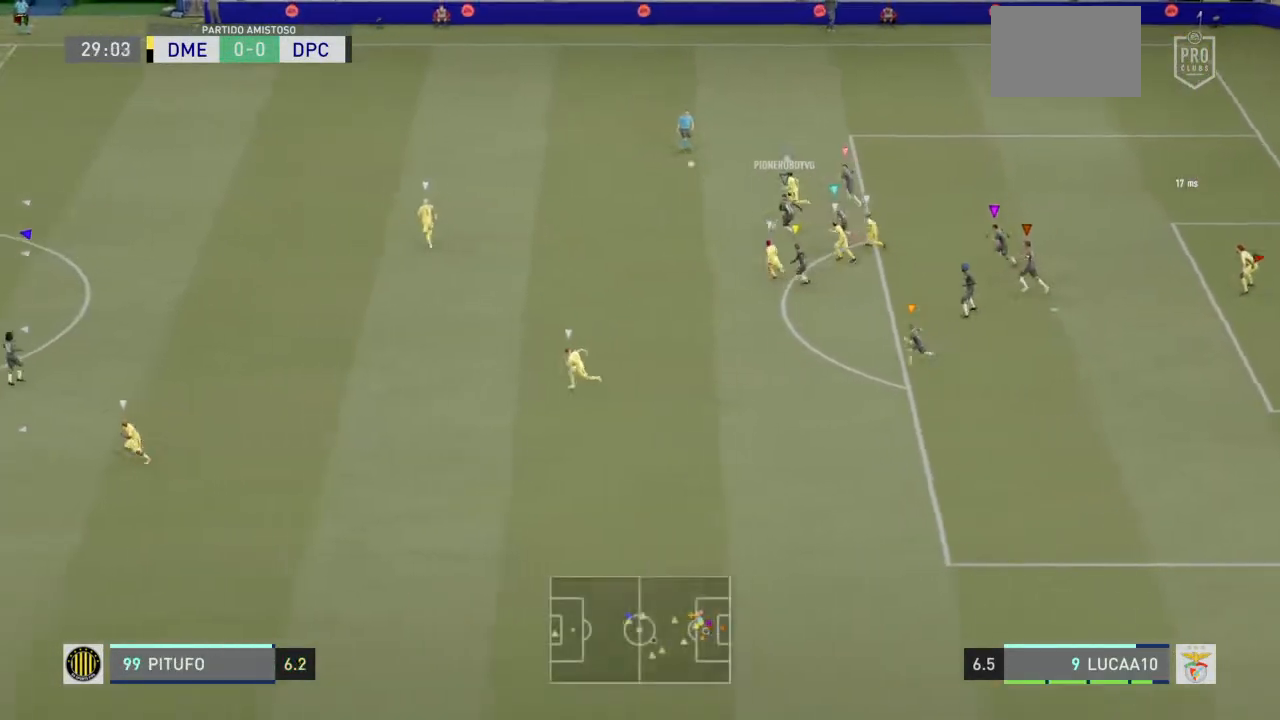
{"buttons": ["R2"], "left_stick": "left", "right_stick": "center", "events": []}
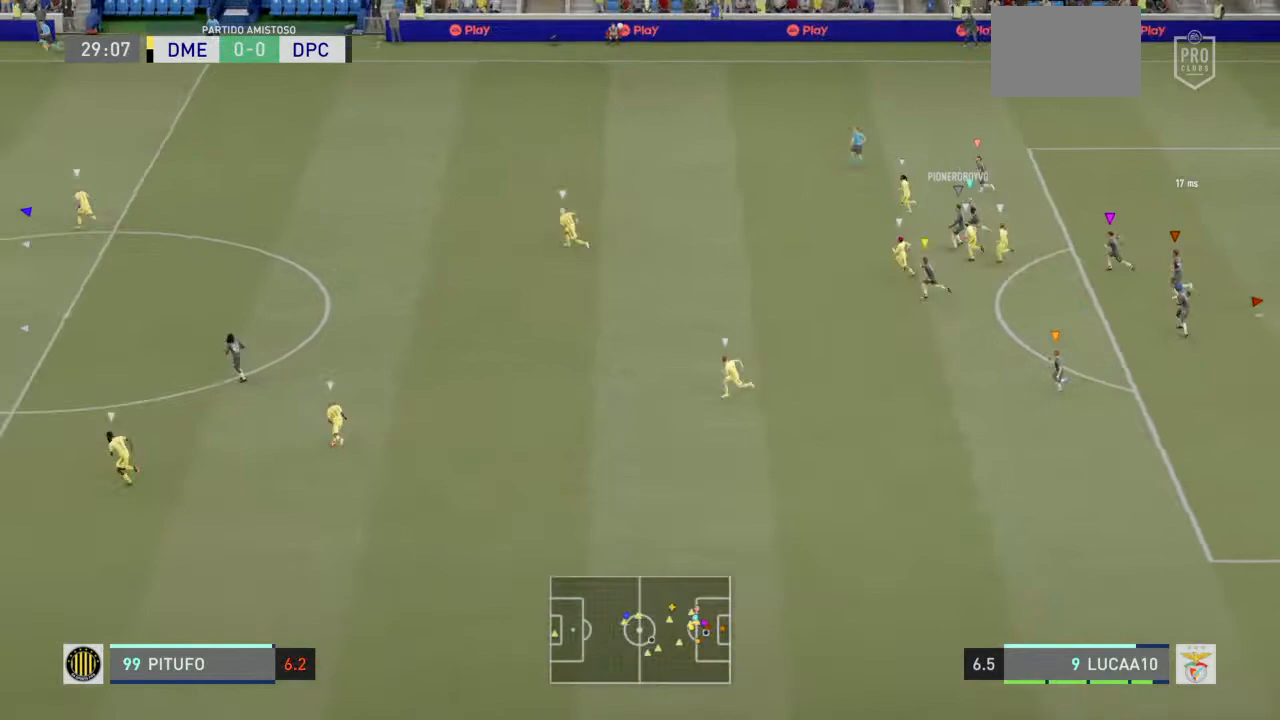
{"buttons": ["R2"], "left_stick": "left", "right_stick": "center", "events": []}
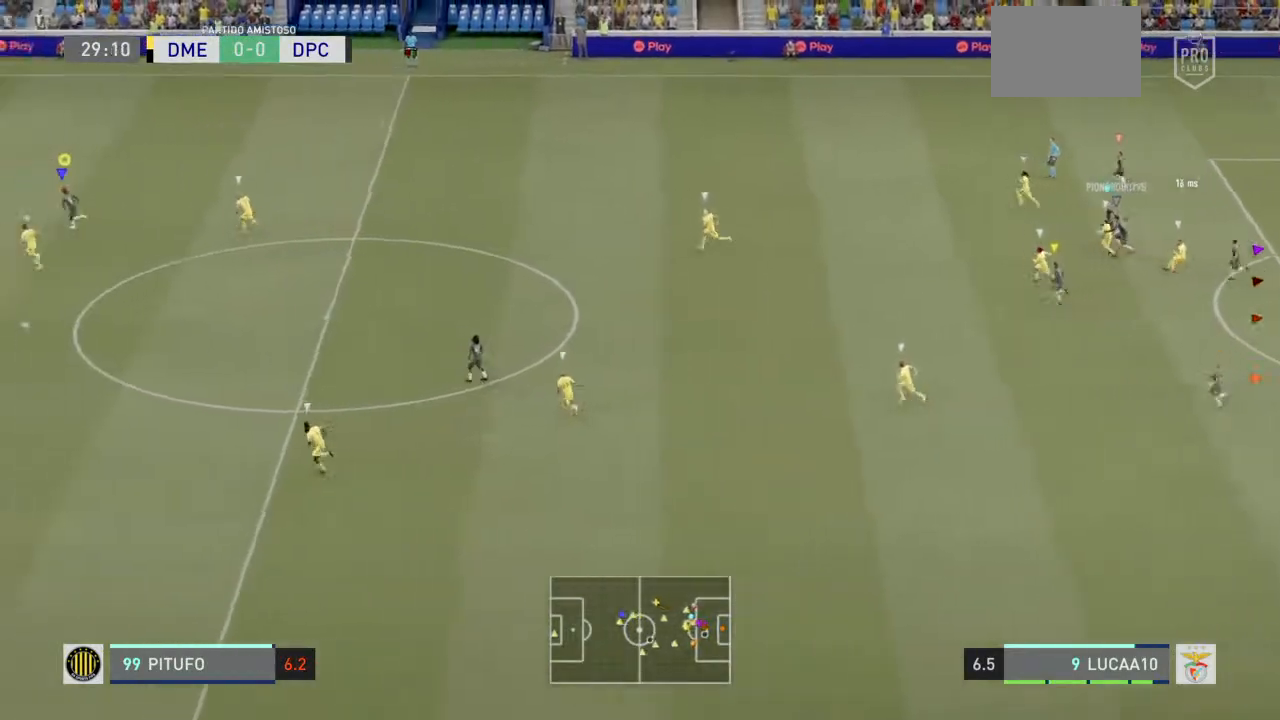
{"buttons": ["R2"], "left_stick": "left", "right_stick": "center", "events": []}
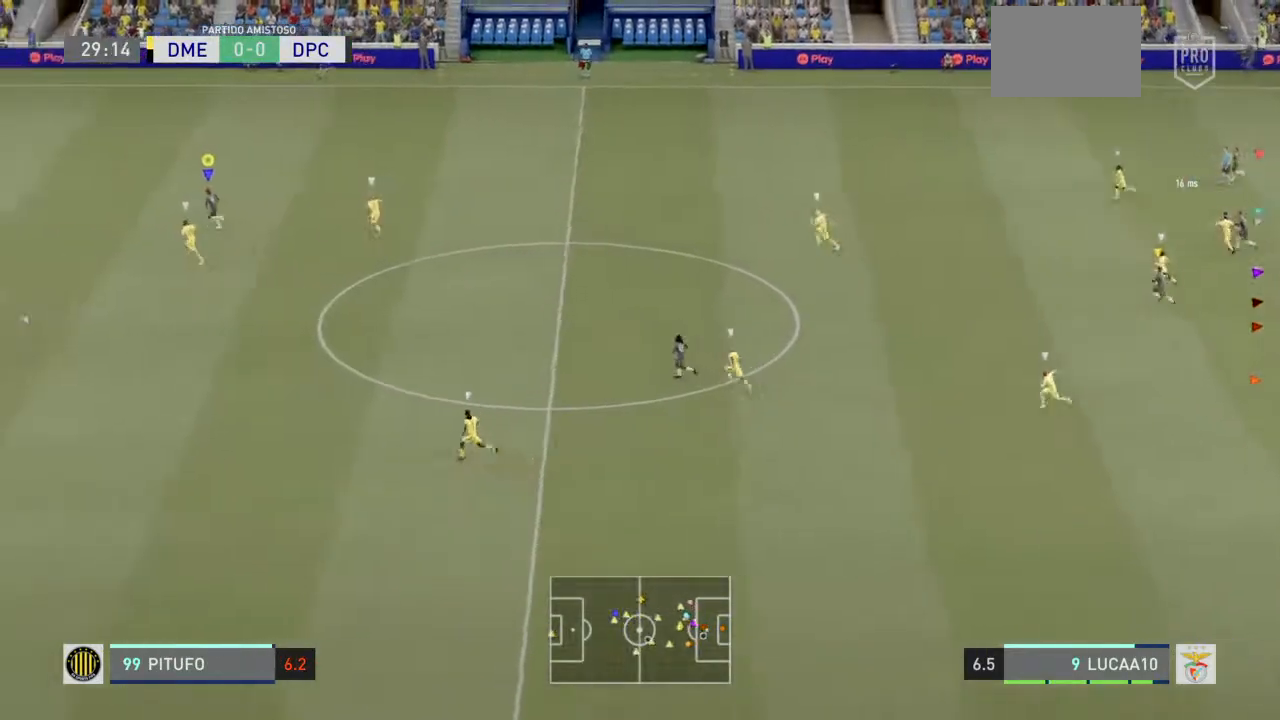
{"buttons": ["R2"], "left_stick": "left", "right_stick": "center", "events": []}
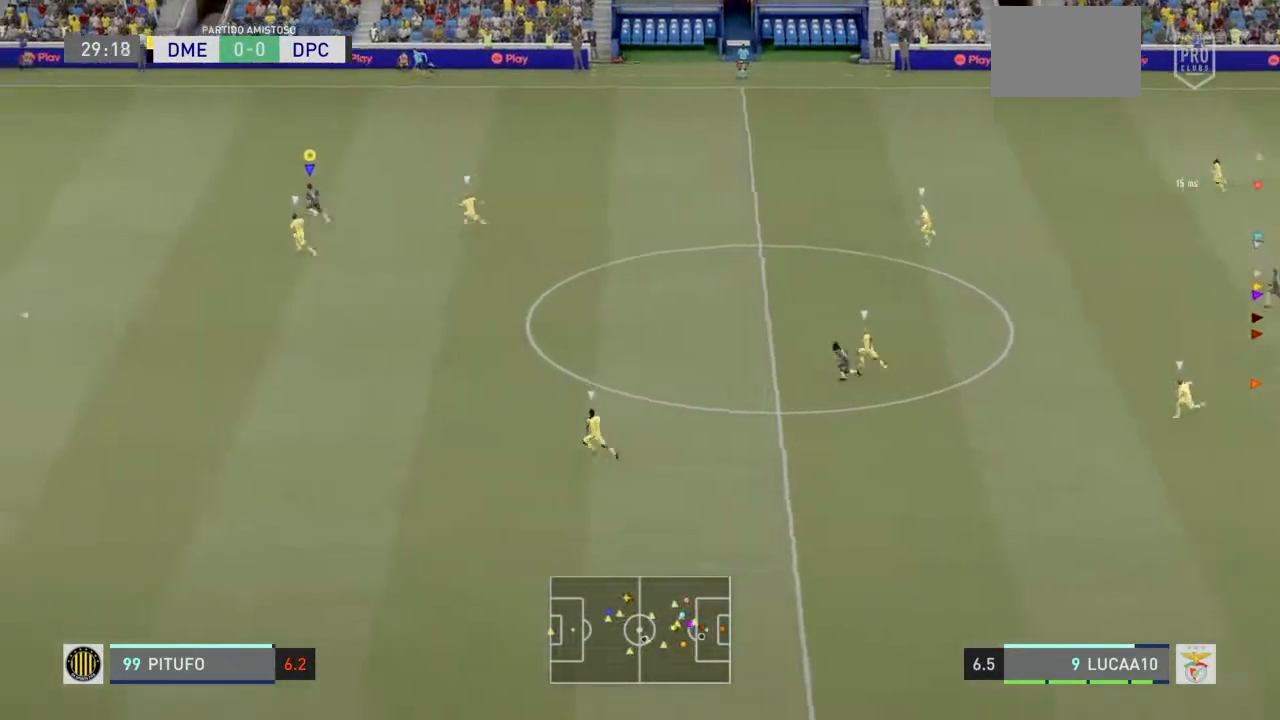
{"buttons": ["R2"], "left_stick": "left", "right_stick": "center", "events": []}
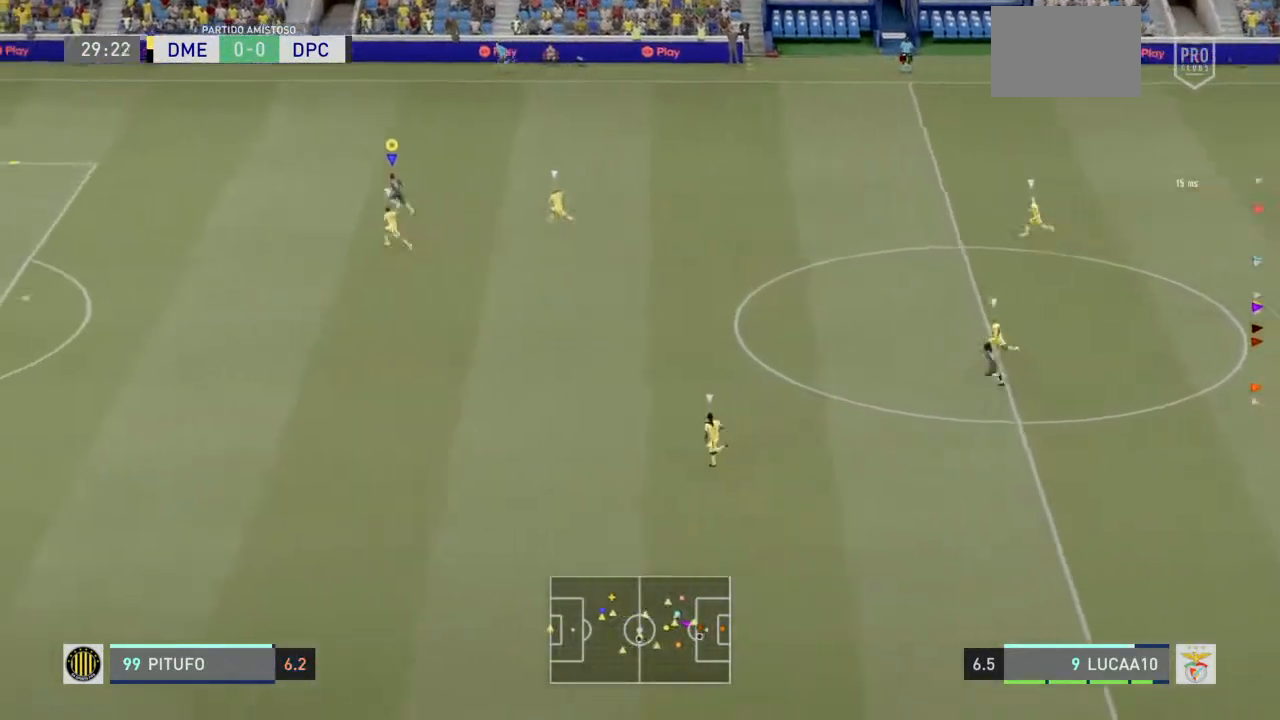
{"buttons": ["R2"], "left_stick": "left", "right_stick": "center", "events": []}
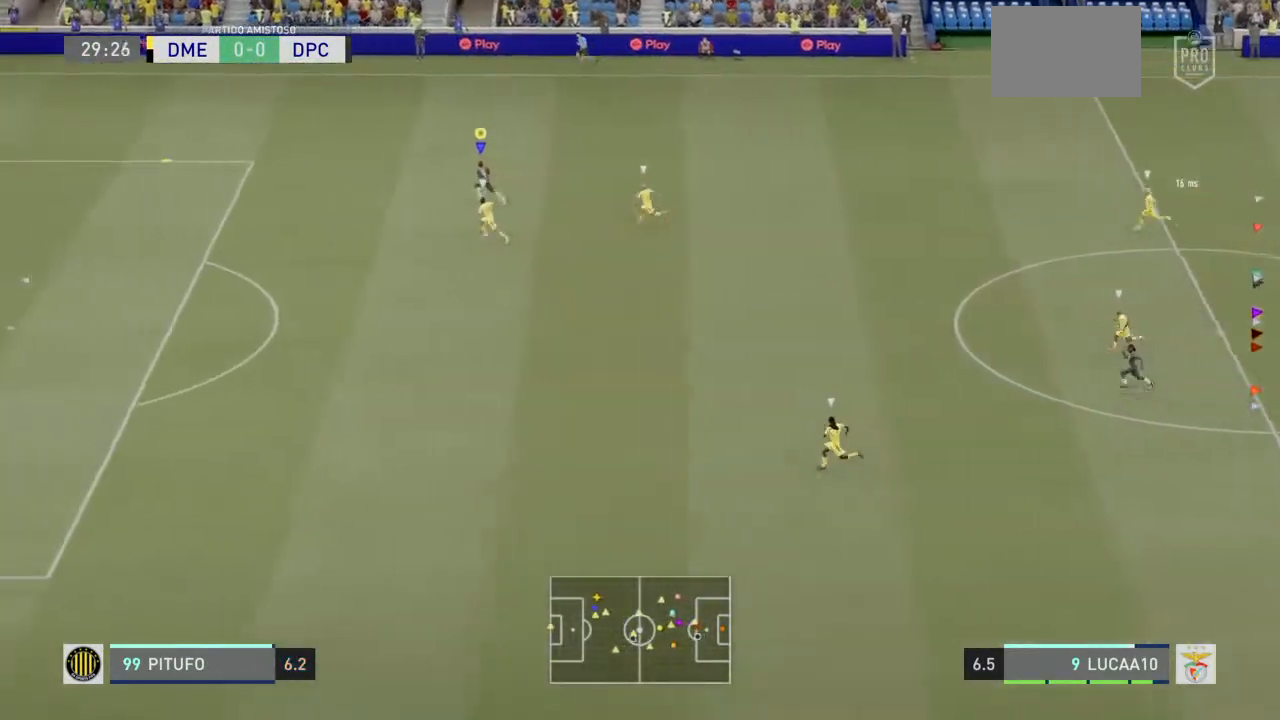
{"buttons": ["R2"], "left_stick": "left", "right_stick": "center", "events": []}
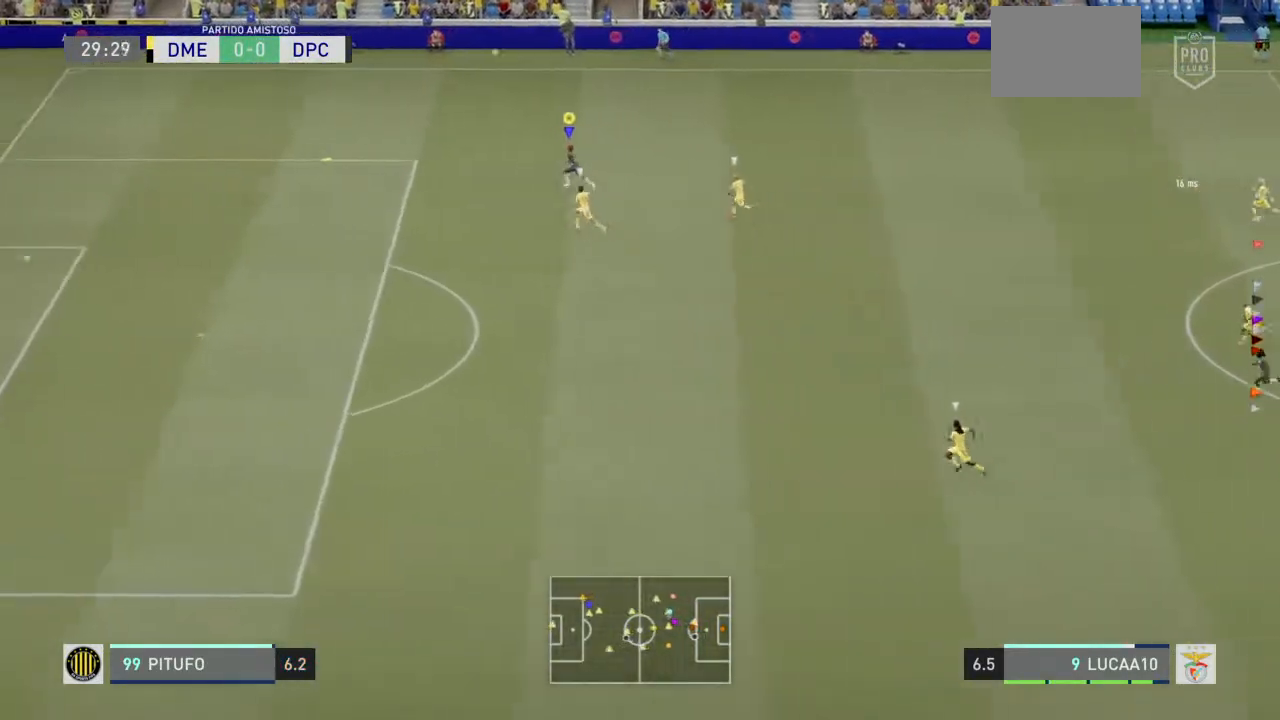
{"buttons": ["R2"], "left_stick": "left", "right_stick": "center", "events": []}
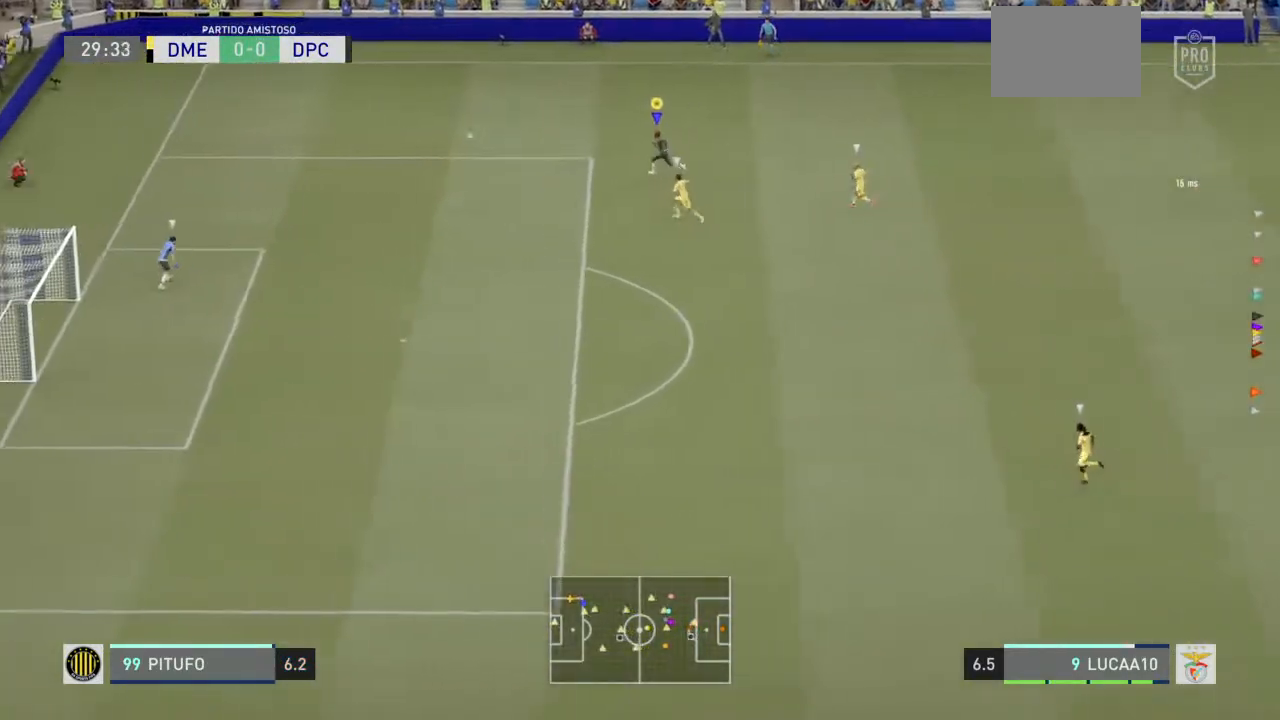
{"buttons": ["R2"], "left_stick": "left", "right_stick": "center", "events": []}
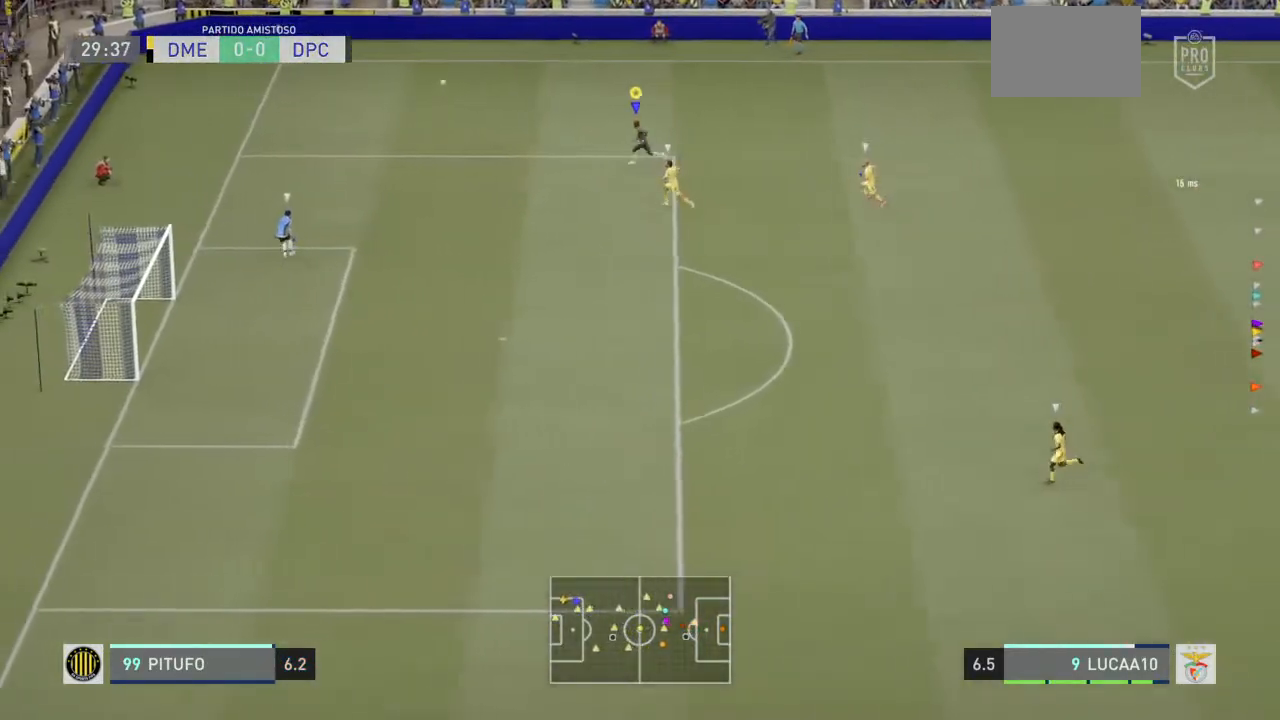
{"buttons": ["R2"], "left_stick": "left", "right_stick": "center", "events": []}
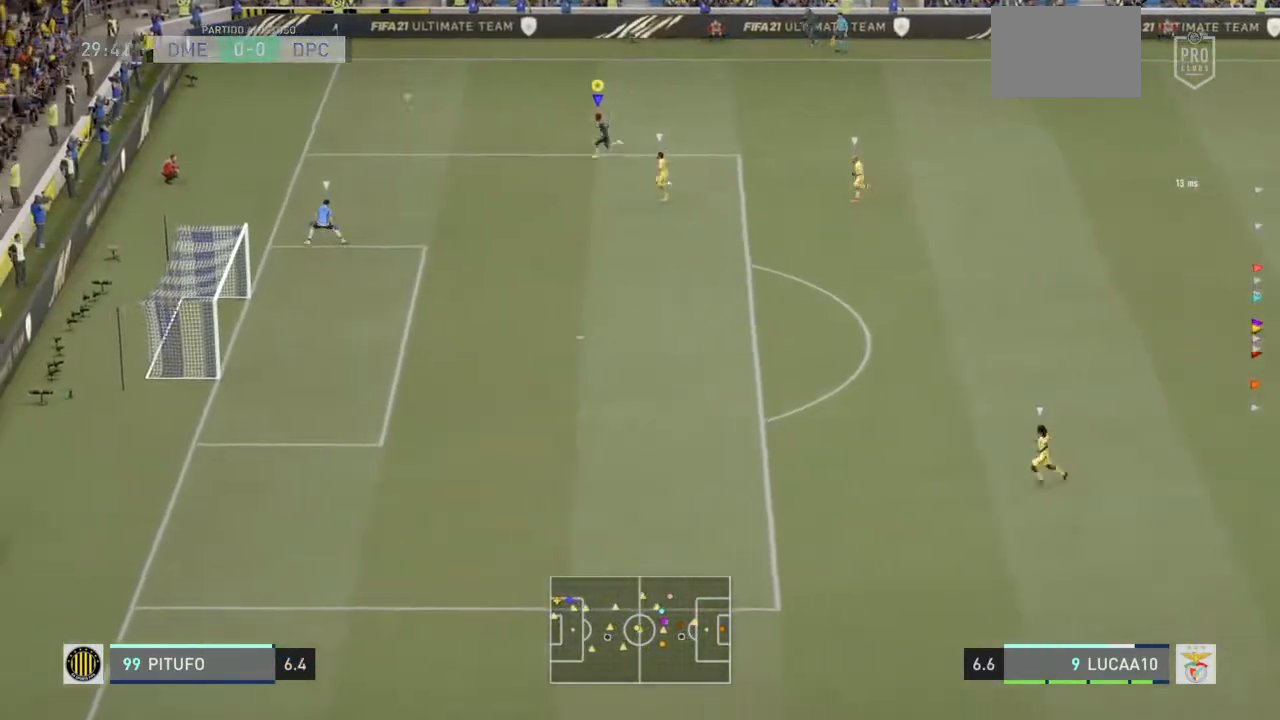
{"buttons": ["R2"], "left_stick": "left", "right_stick": "center", "events": [[100, "SQUARE", "down"], [400, "SQUARE", "up"]]}
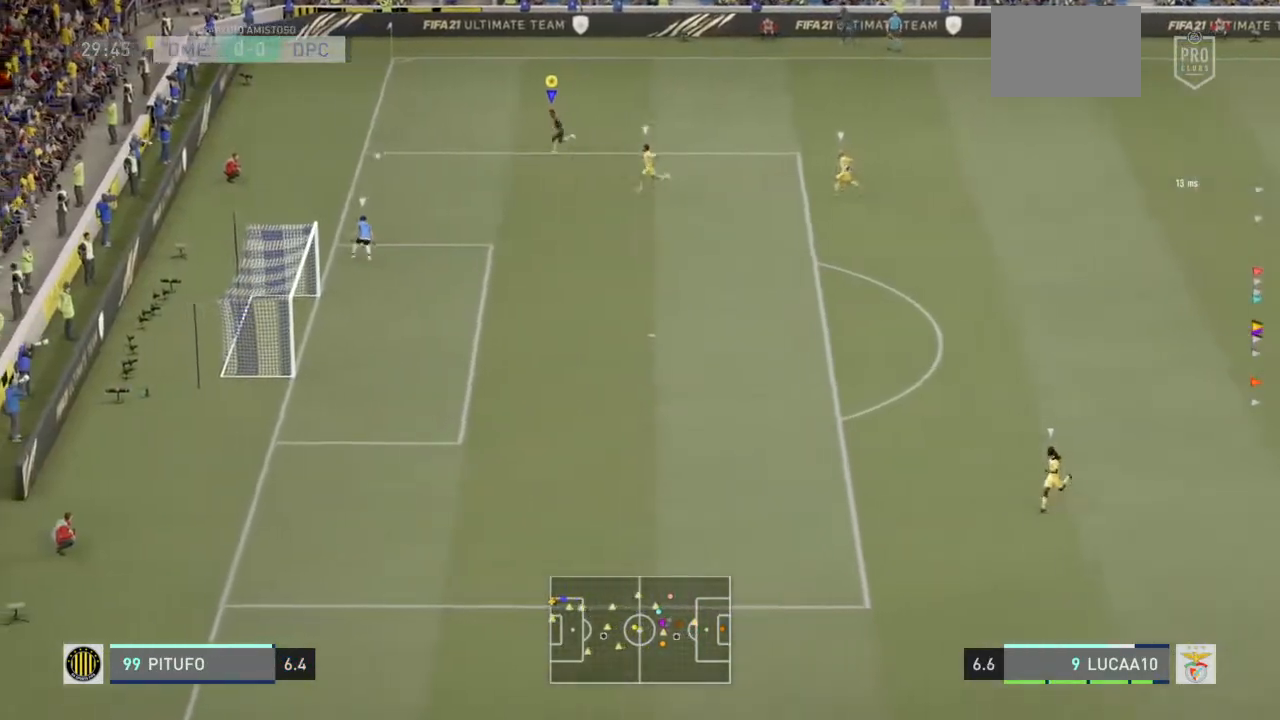
{"buttons": ["R2"], "left_stick": "down-left", "right_stick": "center", "events": [[467, "left_stick", "down-left"]]}